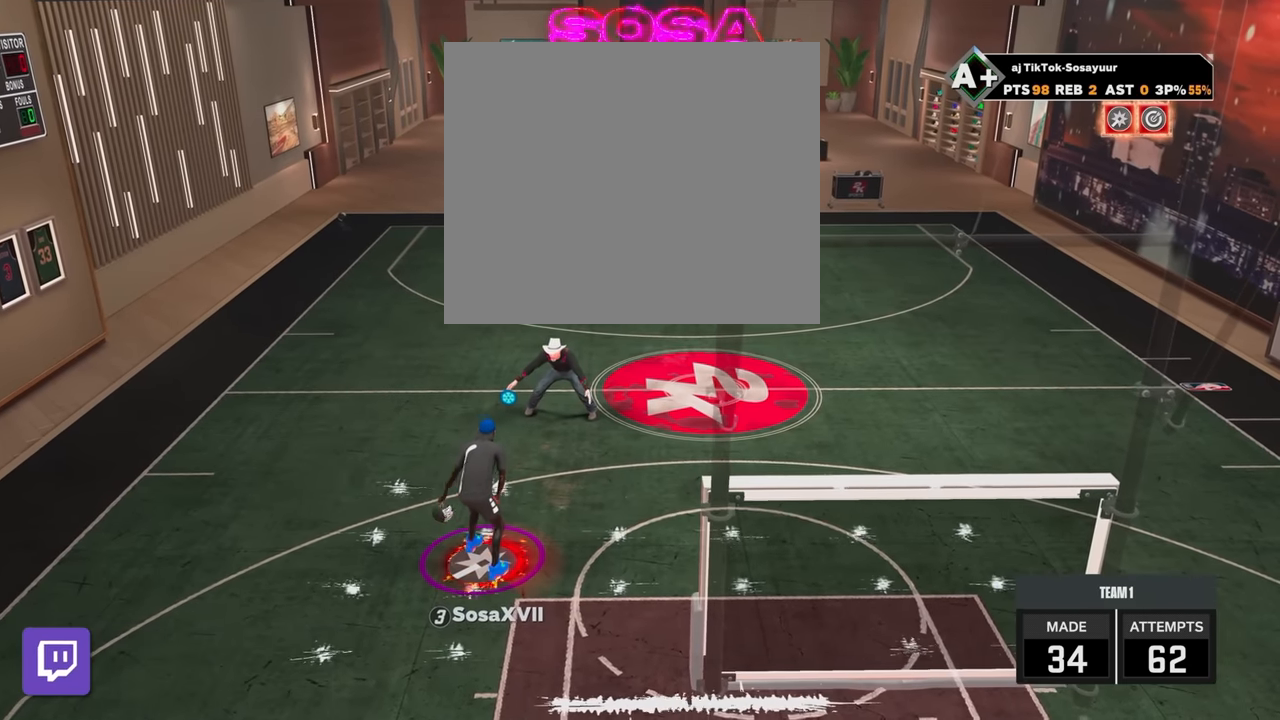
Gameplay with a controller (PlayStation layout); each line is a JSON object with the inputs held at the frame after it. "events" lists button and stick changes between this image and that frame as [ms after this image, input, new state], when the widget could be followed in between.
{"buttons": [], "left_stick": "center", "right_stick": "center", "events": [[183, "right_stick", "right"], [333, "right_stick", "center"]]}
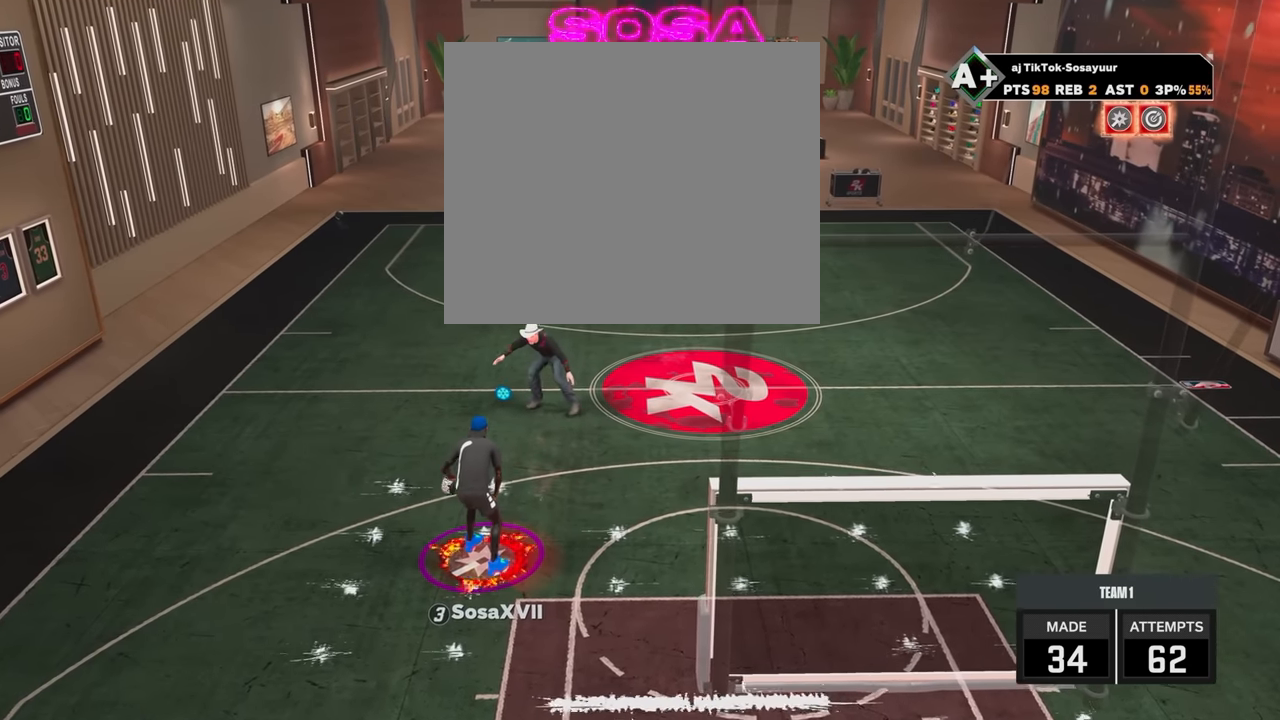
{"buttons": [], "left_stick": "center", "right_stick": "center", "events": []}
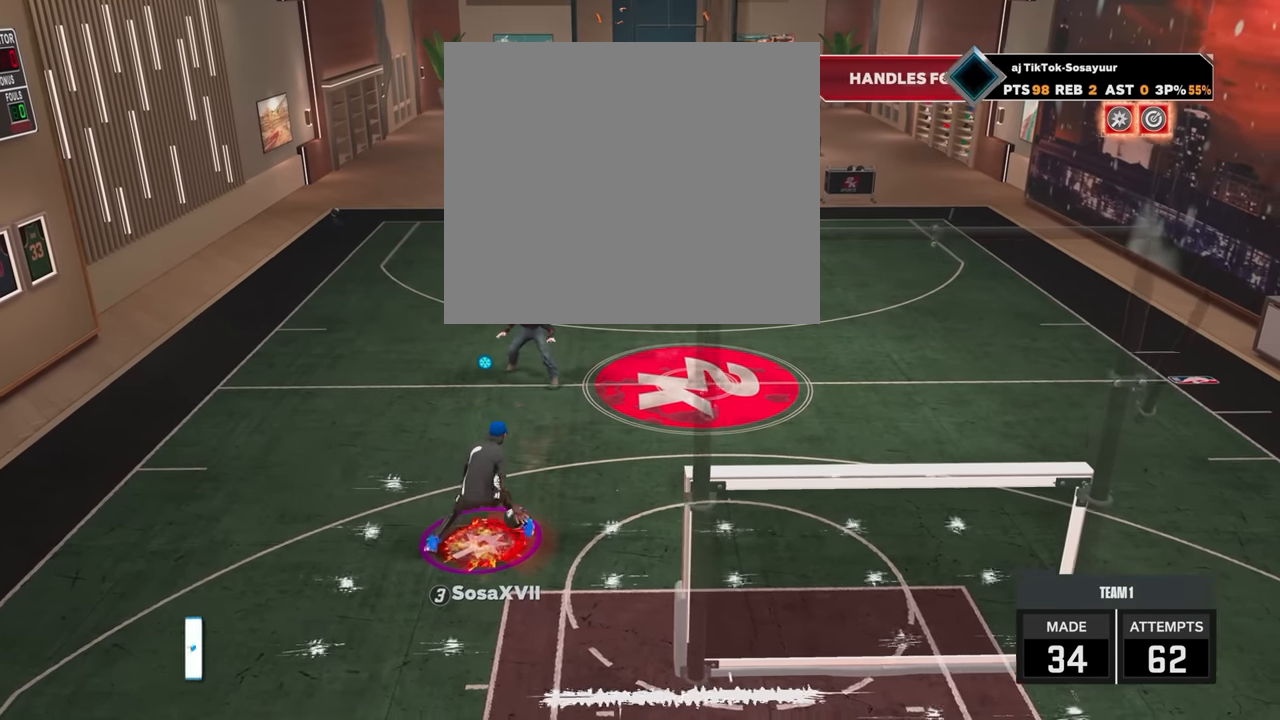
{"buttons": [], "left_stick": "center", "right_stick": "center", "events": []}
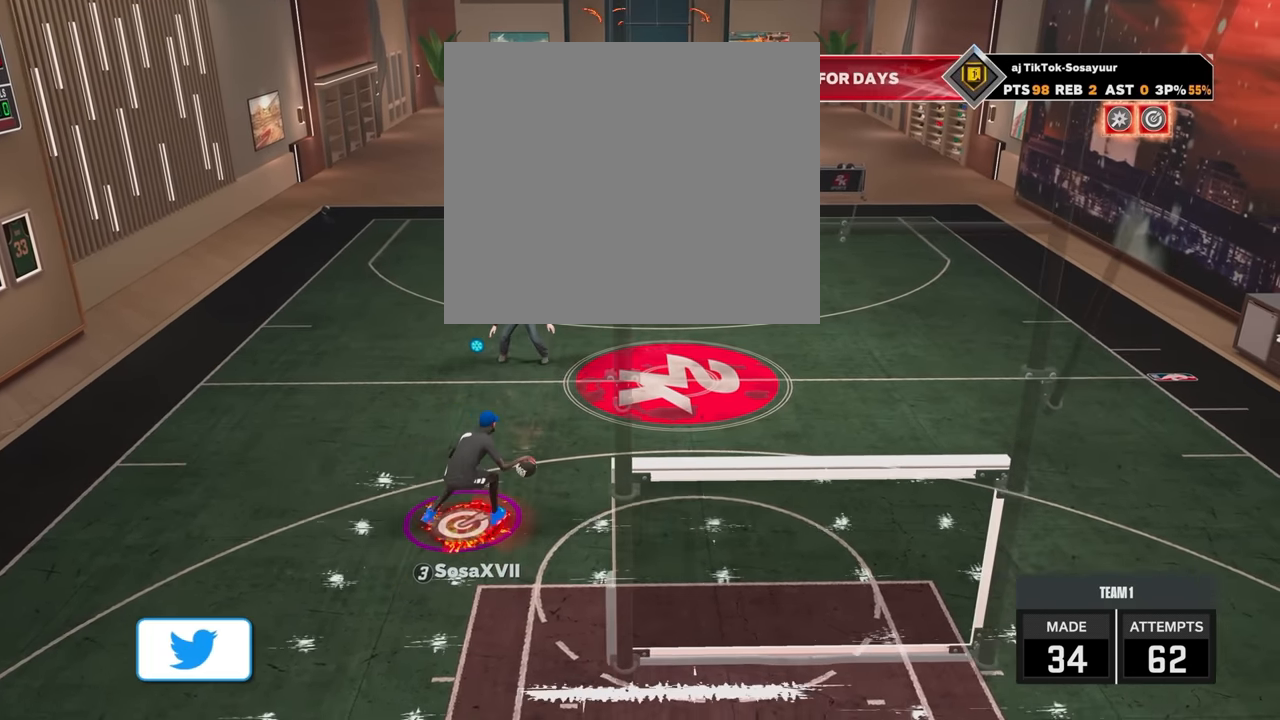
{"buttons": [], "left_stick": "center", "right_stick": "center", "events": []}
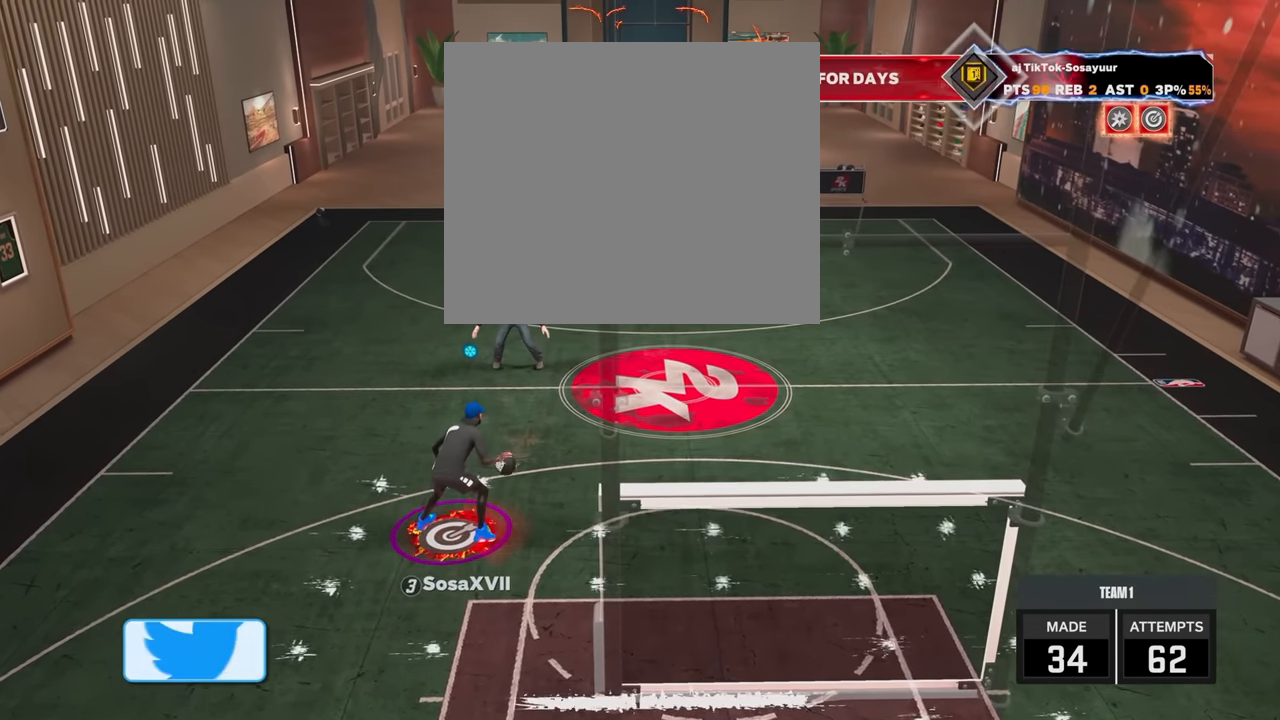
{"buttons": [], "left_stick": "center", "right_stick": "center", "events": []}
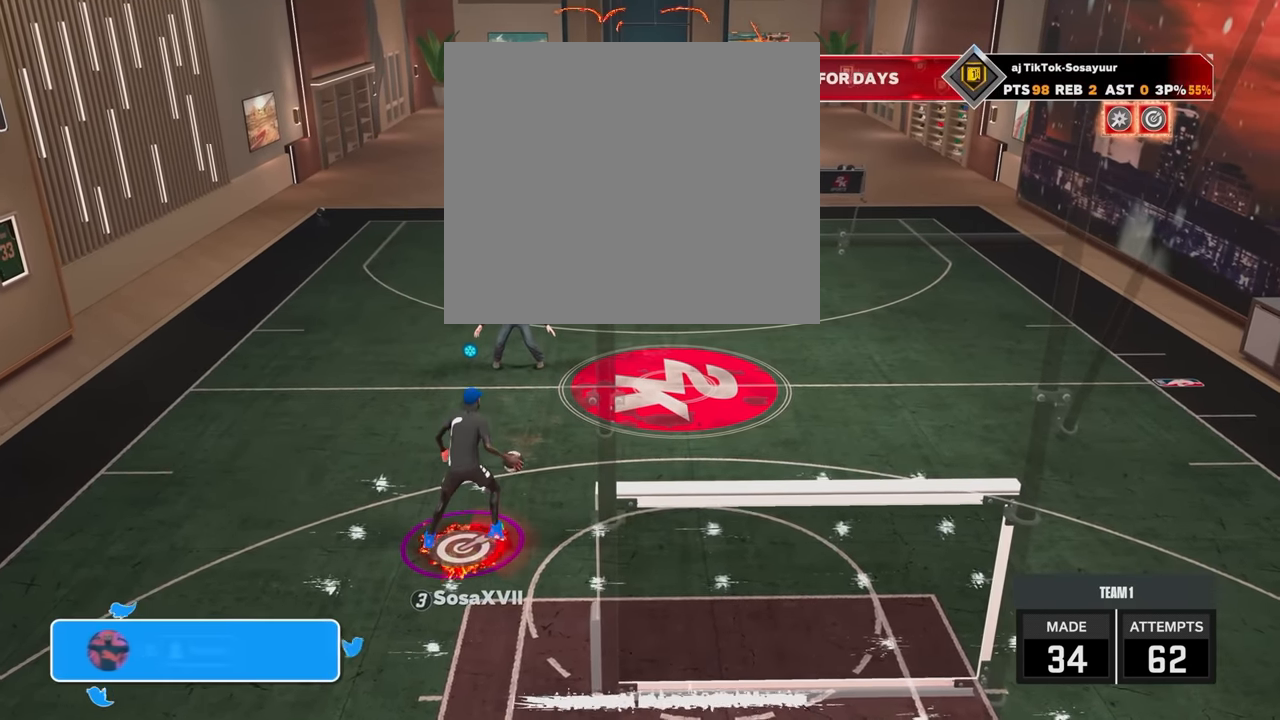
{"buttons": [], "left_stick": "center", "right_stick": "center", "events": [[167, "right_stick", "left"], [217, "right_stick", "center"]]}